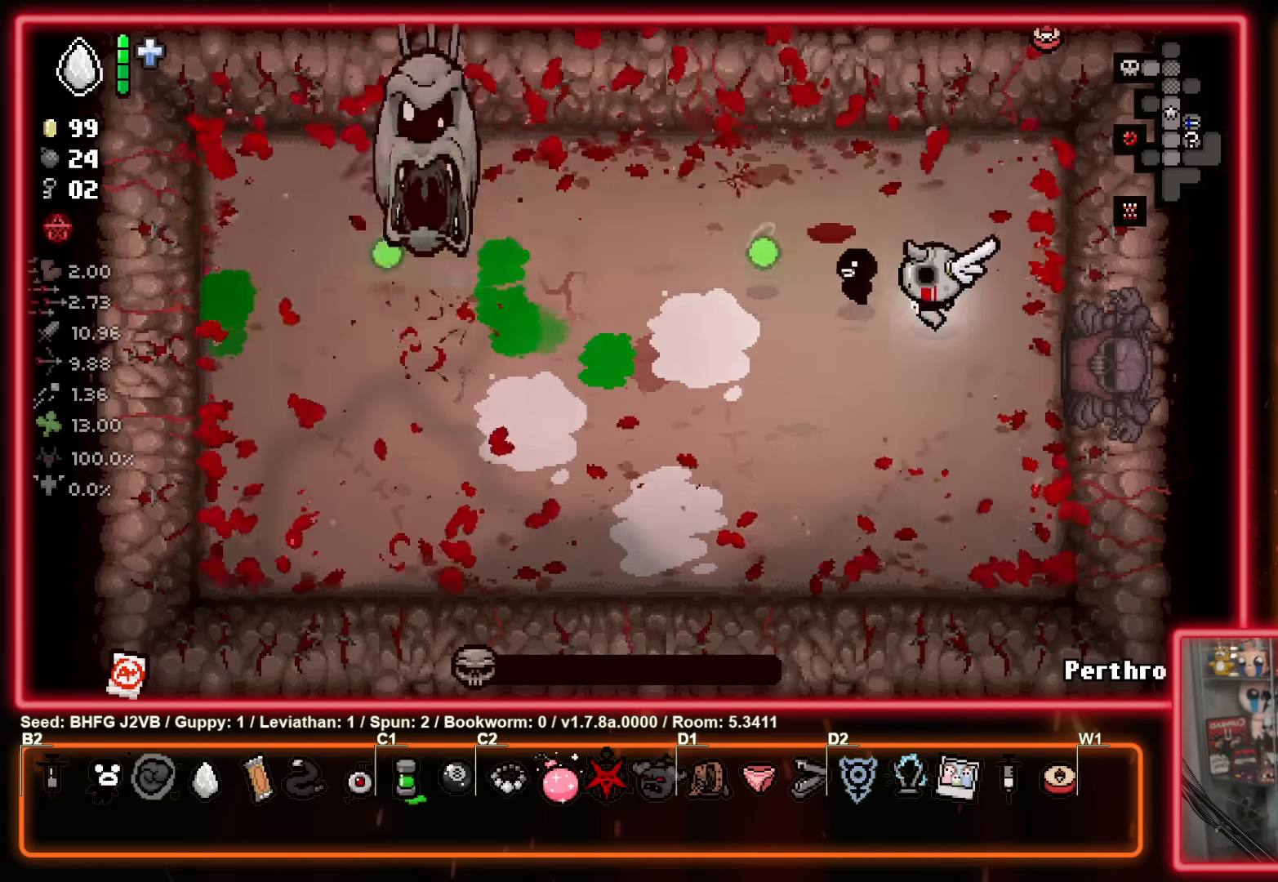
Gameplay with a controller (Xbox layout); each line is a JSON object with the inputs held at the frame after it. "events" lists button and stick changes between this image and that frame as [ms after this image, input, new state], when the widget could be followed in between. Not read: R2 right_stick.
{"buttons": [], "left_stick": "center", "events": [[67, "X", "up"], [133, "left_stick", "center"]]}
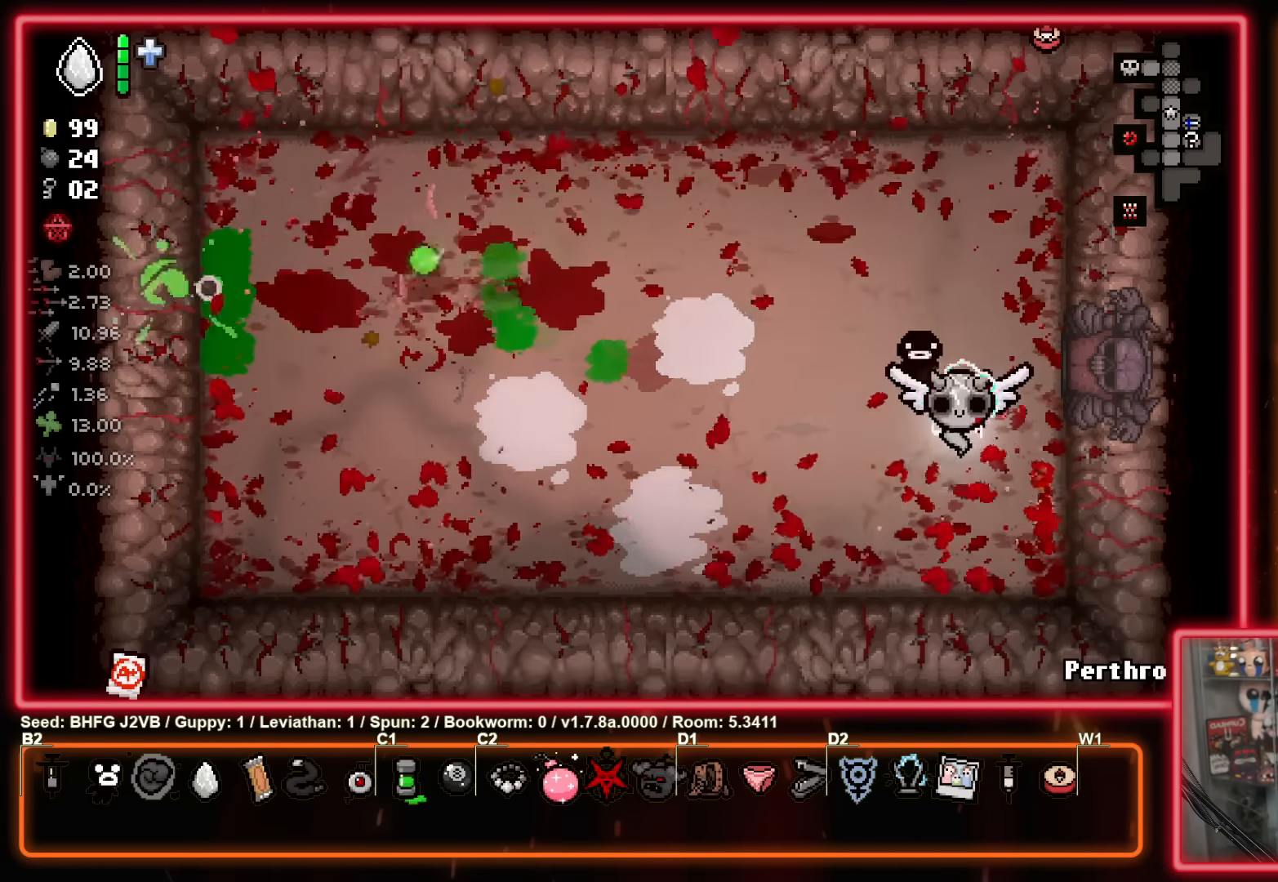
{"buttons": [], "left_stick": "center", "events": []}
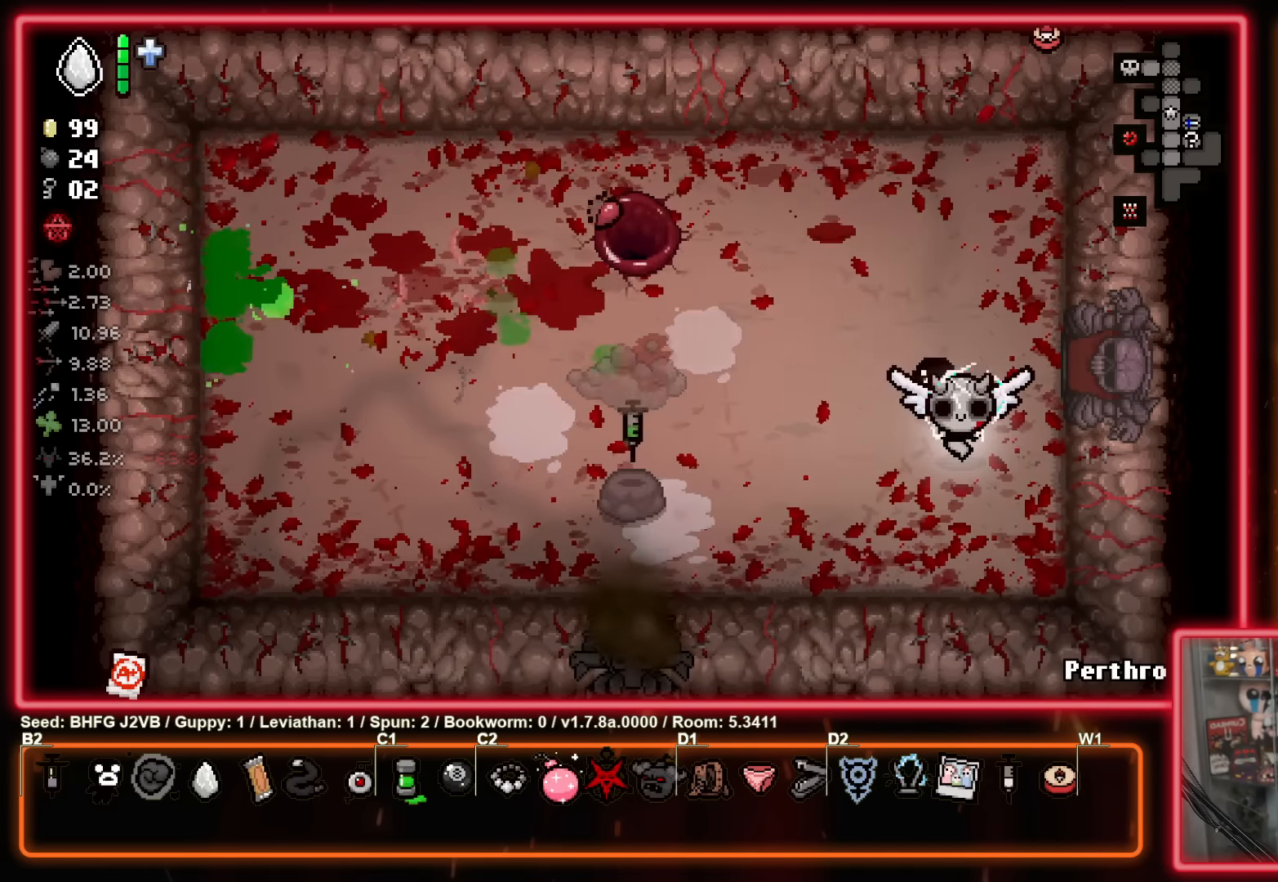
{"buttons": [], "left_stick": "down-left", "events": [[333, "left_stick", "left"], [383, "left_stick", "down-left"]]}
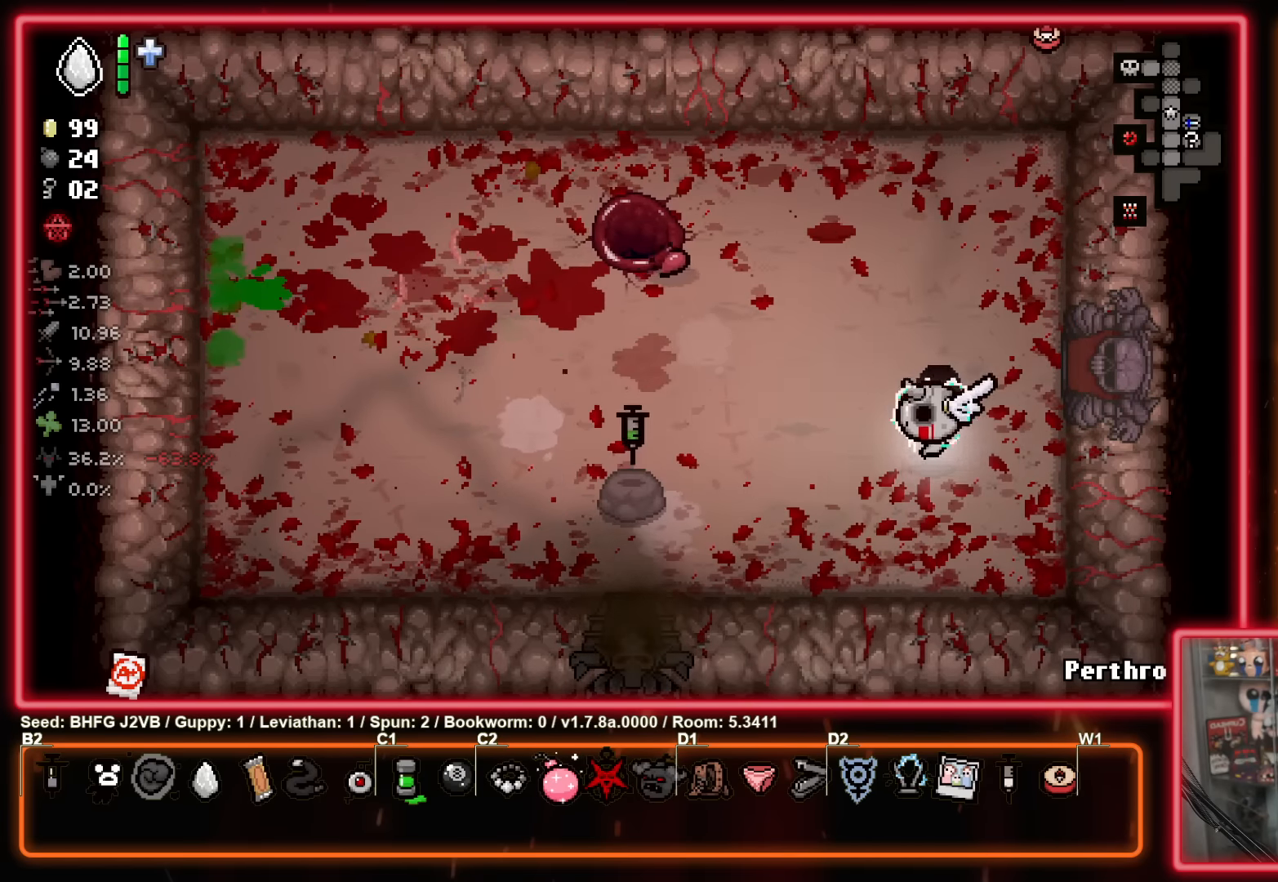
{"buttons": [], "left_stick": "up-left", "events": [[133, "left_stick", "left"], [400, "left_stick", "up-left"]]}
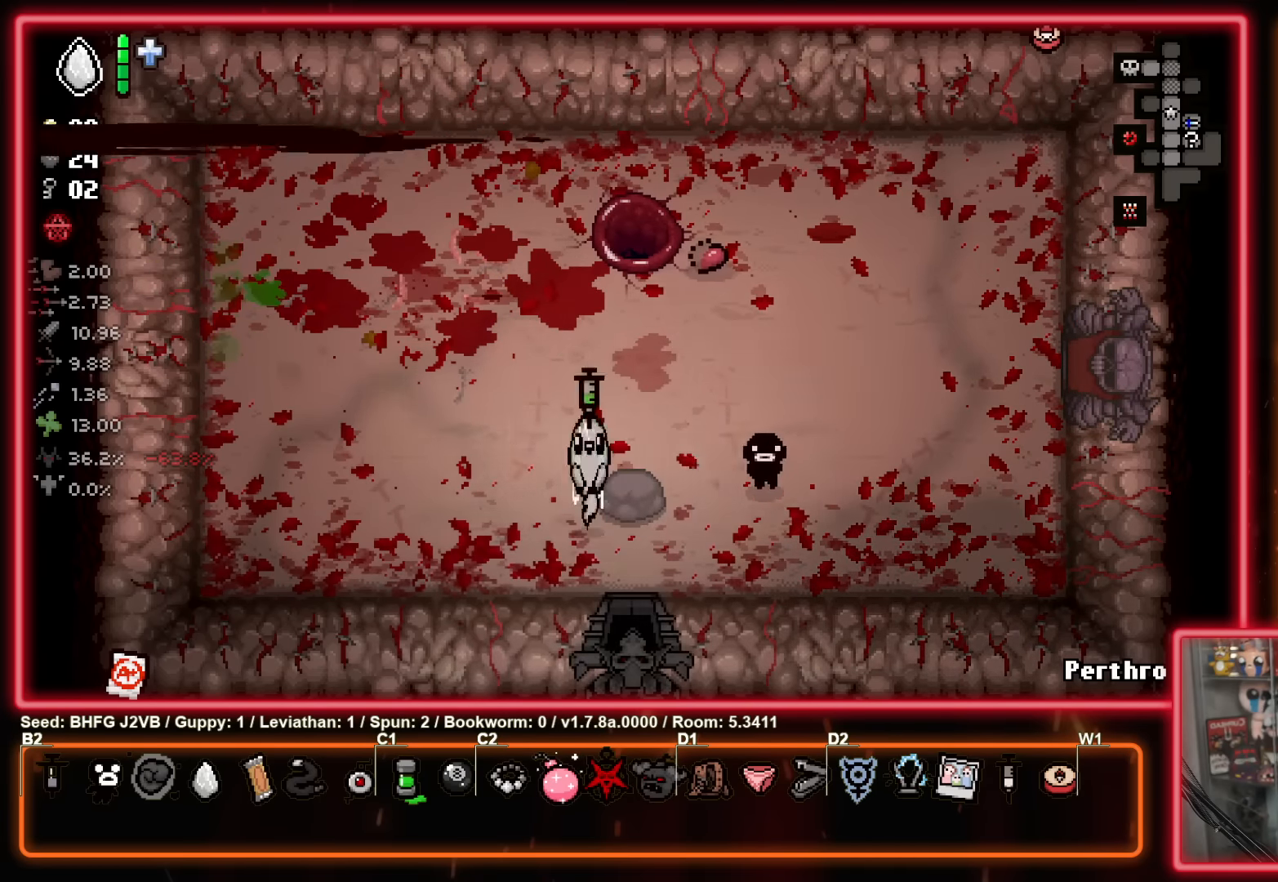
{"buttons": [], "left_stick": "right", "events": [[267, "left_stick", "up-right"], [333, "left_stick", "right"]]}
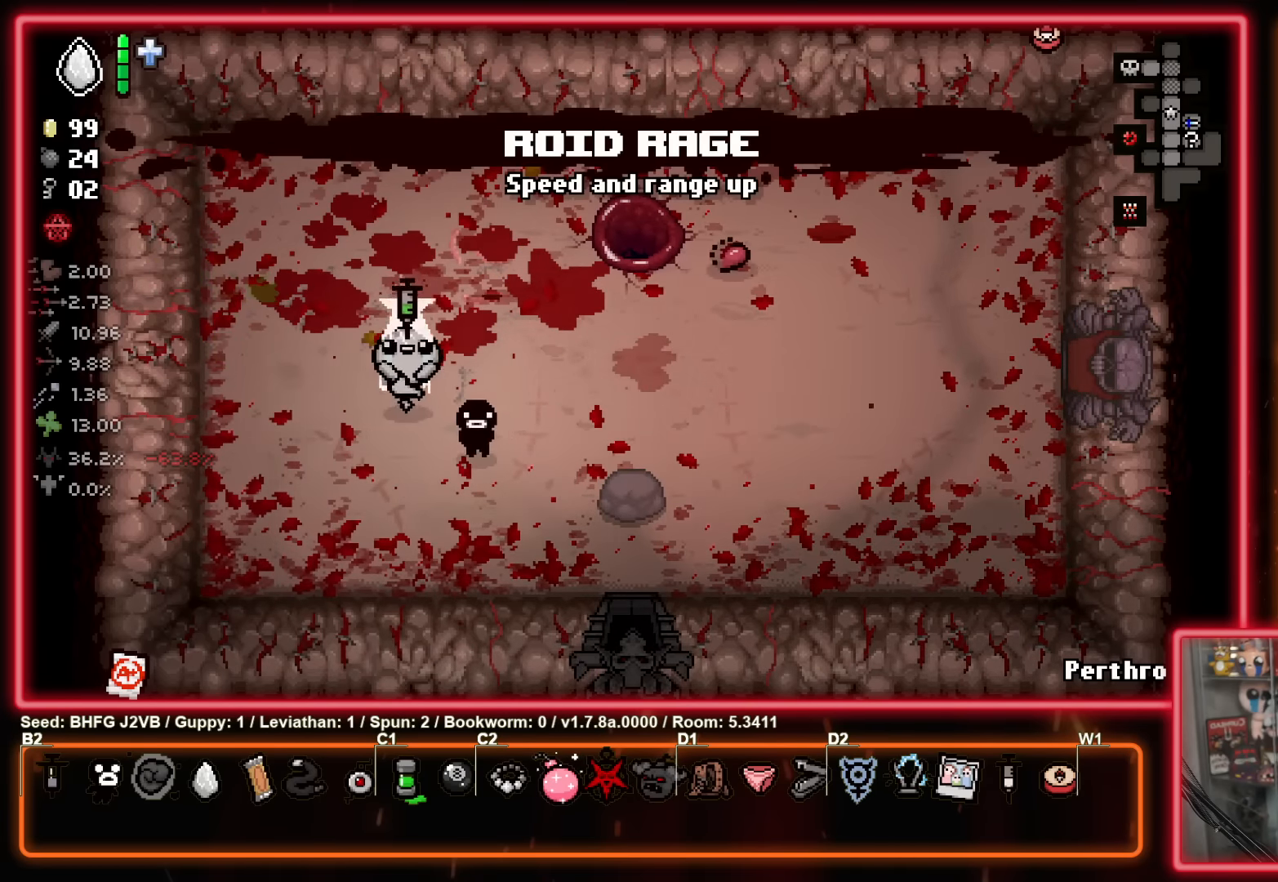
{"buttons": [], "left_stick": "center", "events": [[367, "left_stick", "center"]]}
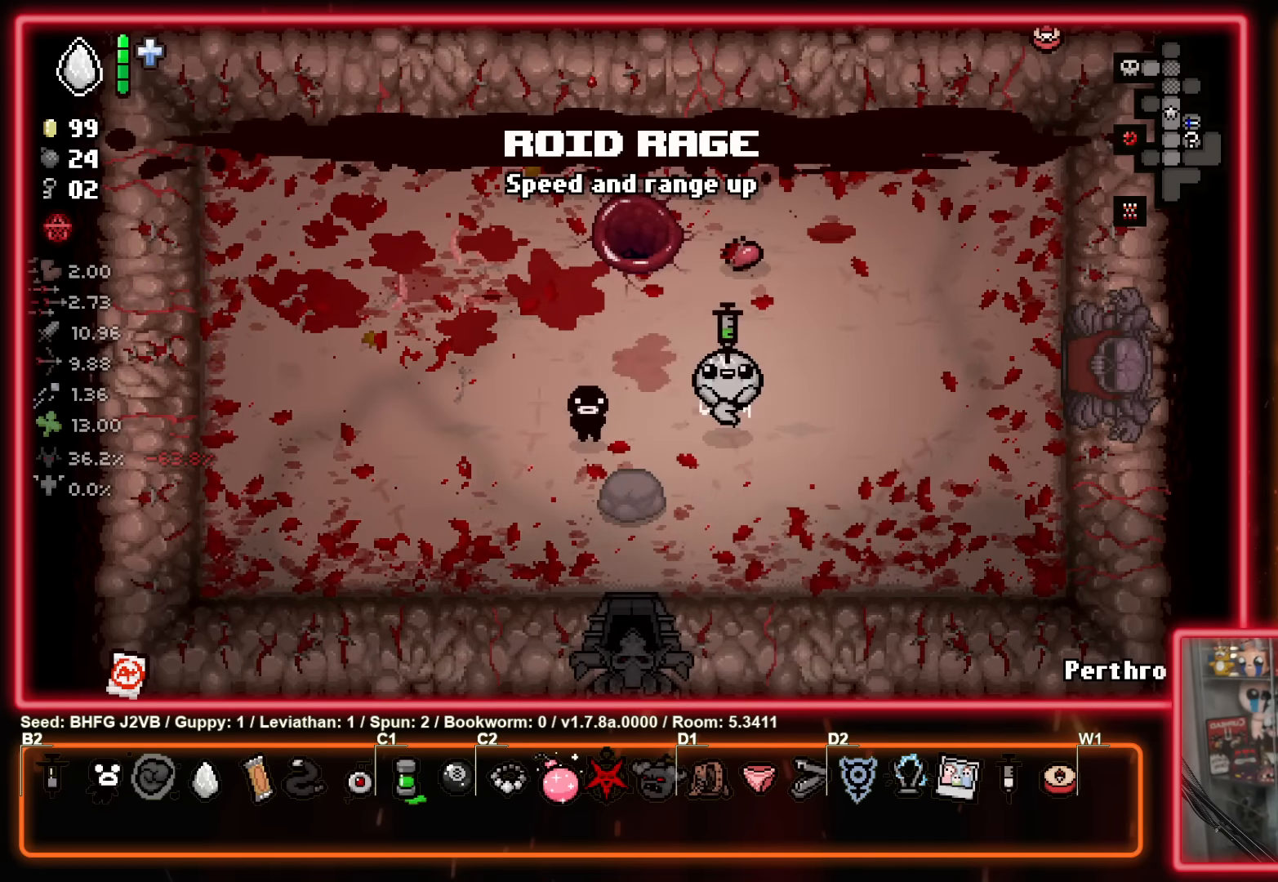
{"buttons": [], "left_stick": "center", "events": []}
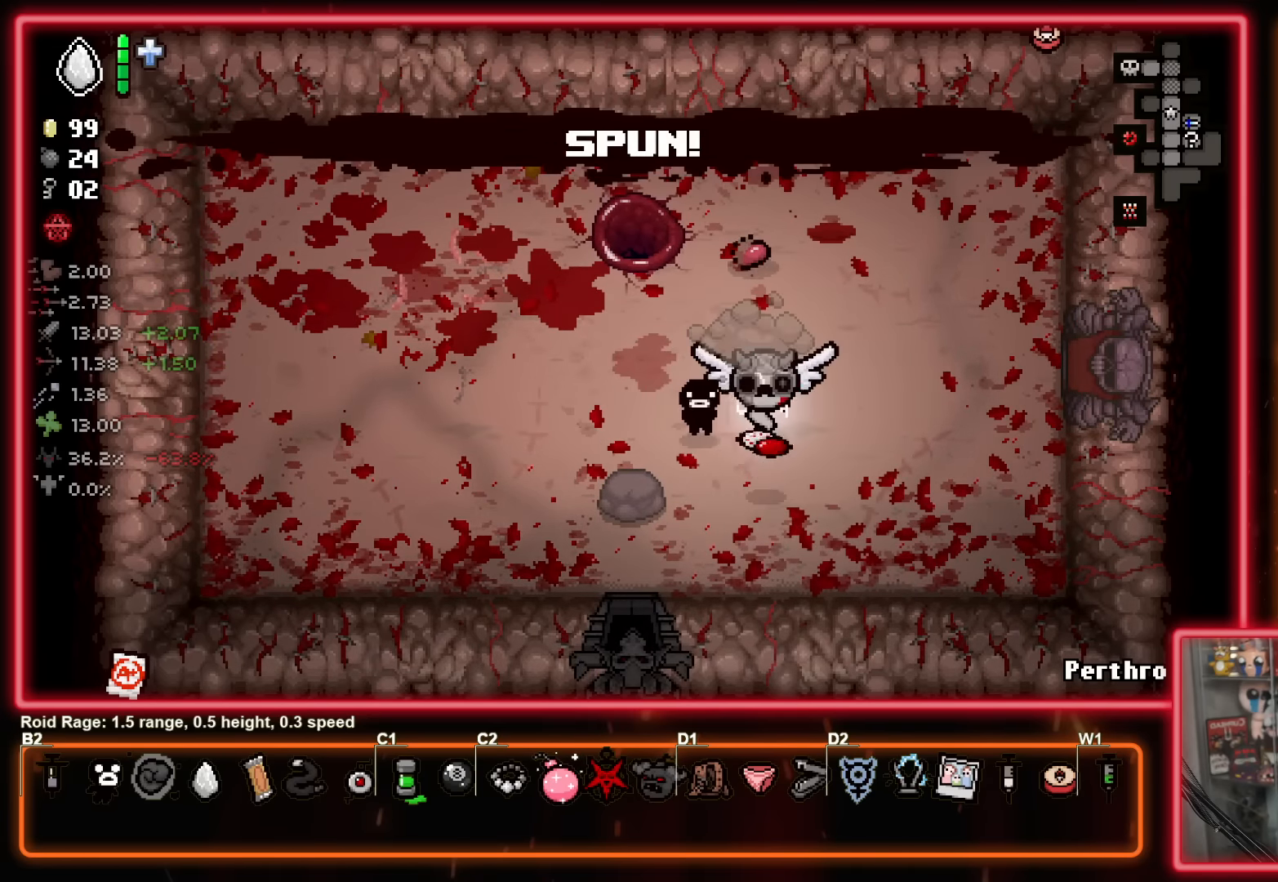
{"buttons": [], "left_stick": "down", "events": [[33, "left_stick", "down"], [167, "left_stick", "down-left"], [433, "left_stick", "down"]]}
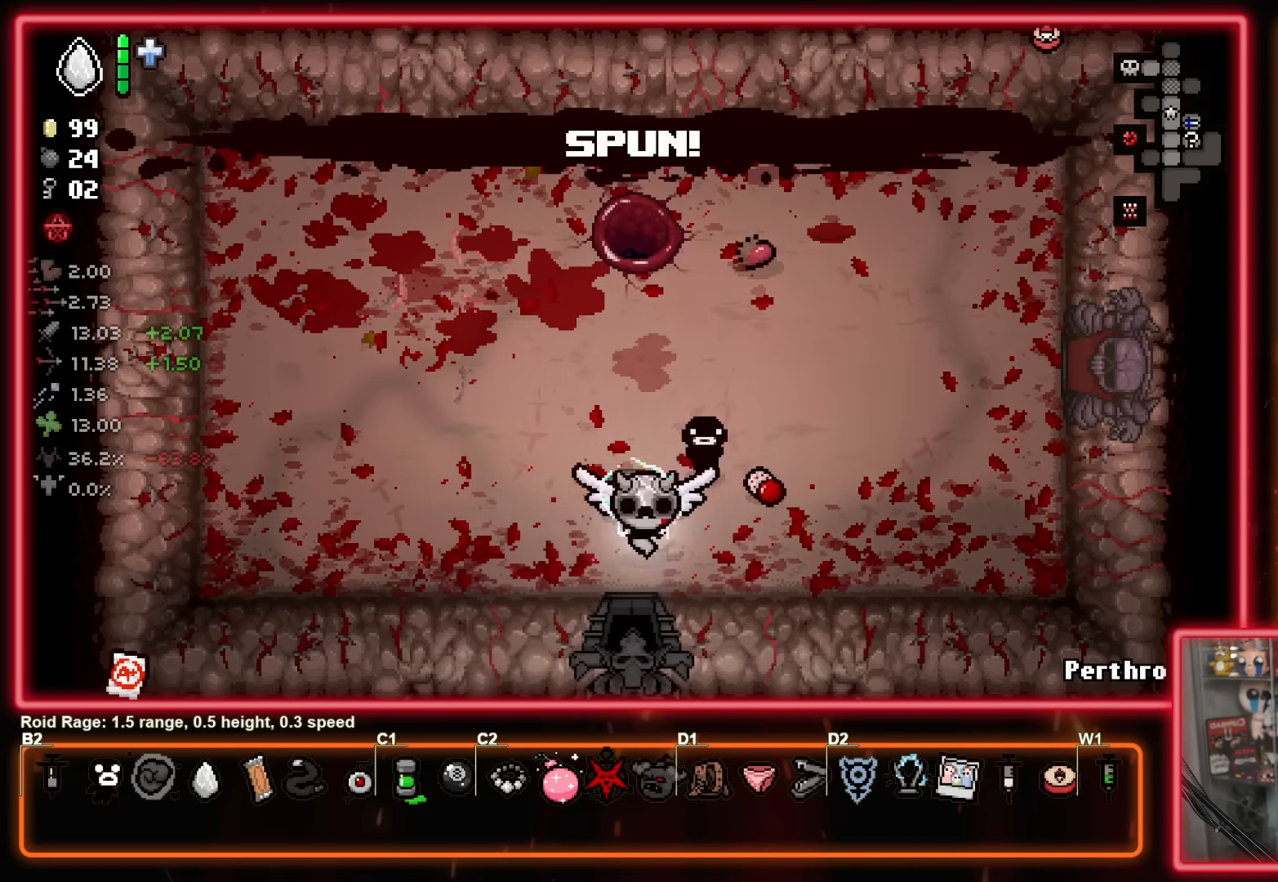
{"buttons": [], "left_stick": "center", "events": [[217, "left_stick", "center"]]}
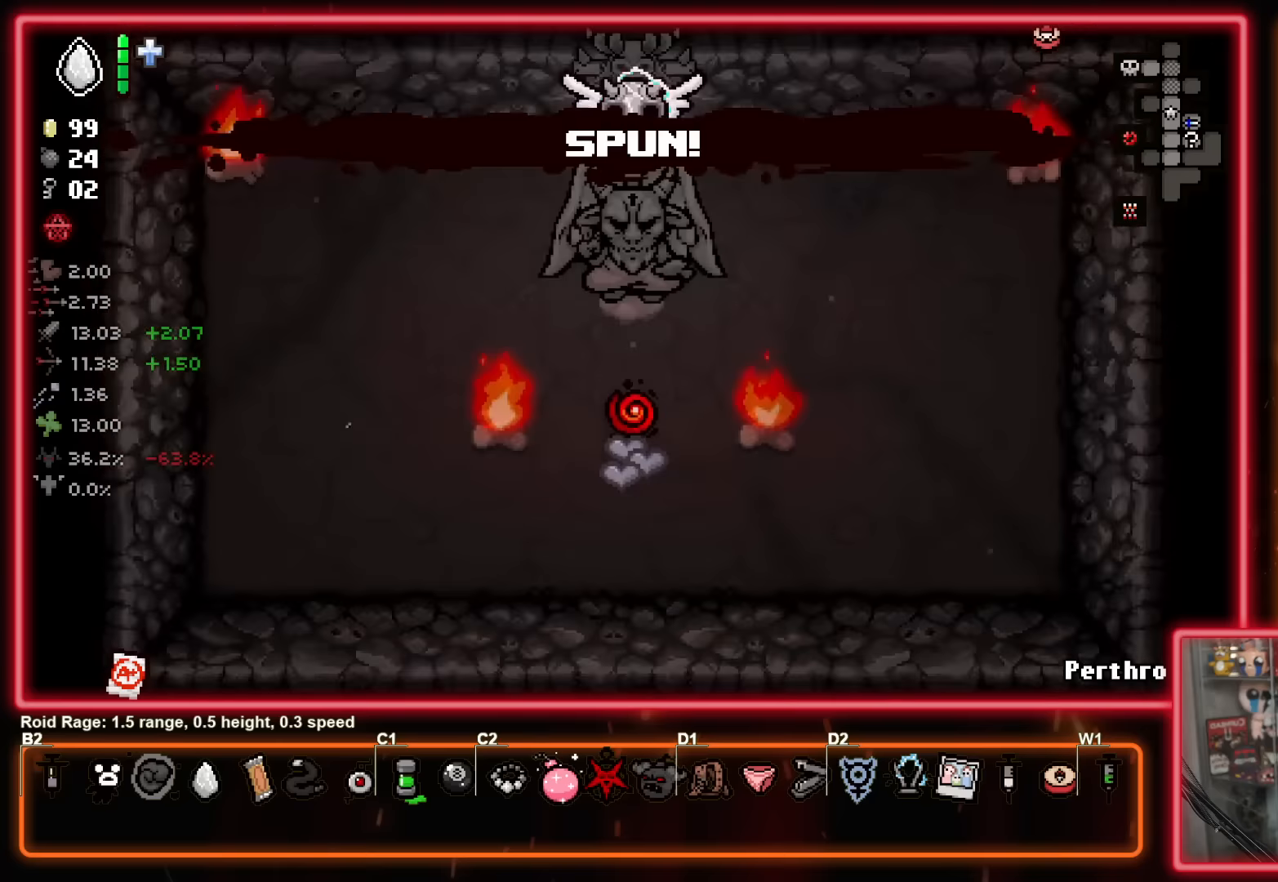
{"buttons": ["A"], "left_stick": "down-left", "events": [[283, "left_stick", "left"], [433, "A", "down"], [450, "left_stick", "down-left"]]}
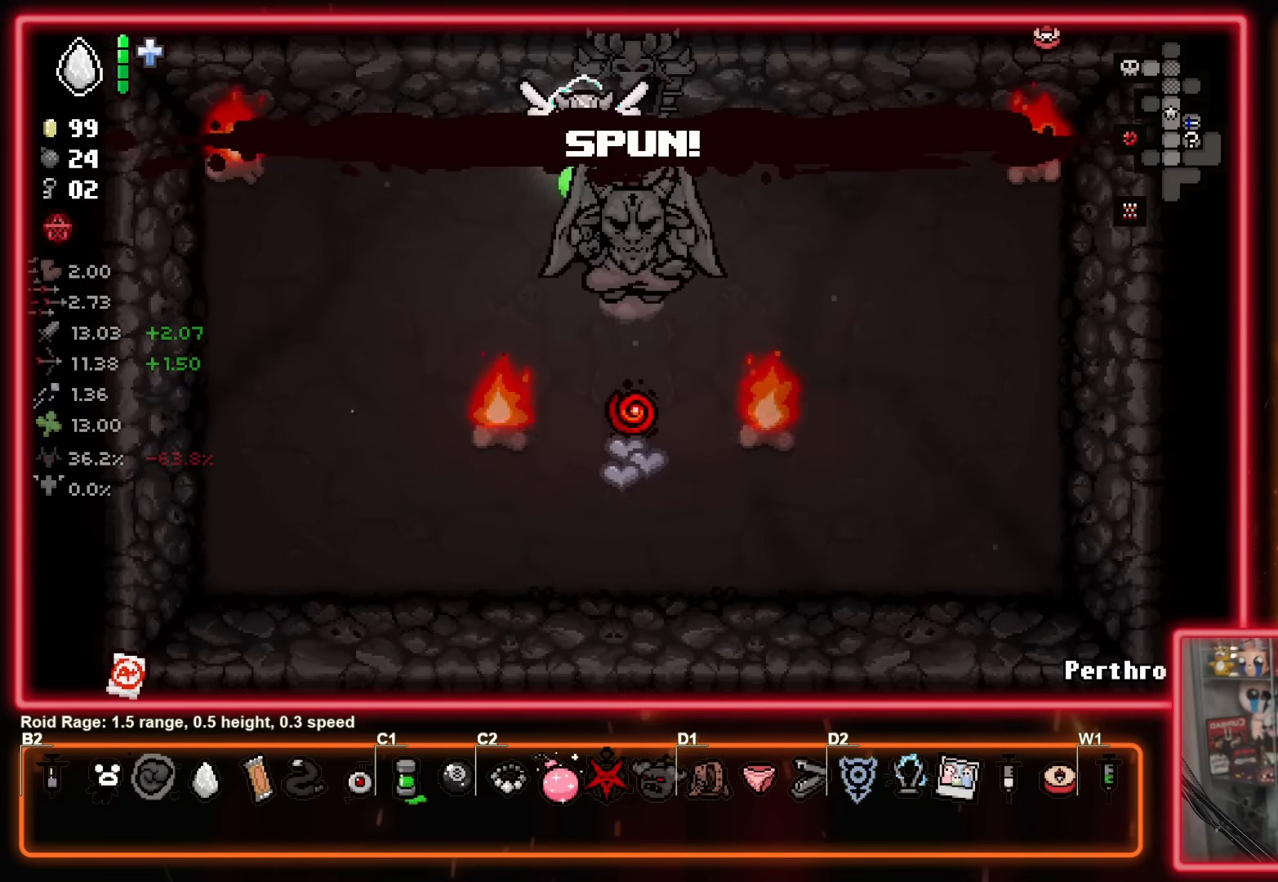
{"buttons": ["A"], "left_stick": "center", "events": [[33, "left_stick", "center"], [200, "left_stick", "left"], [267, "left_stick", "center"]]}
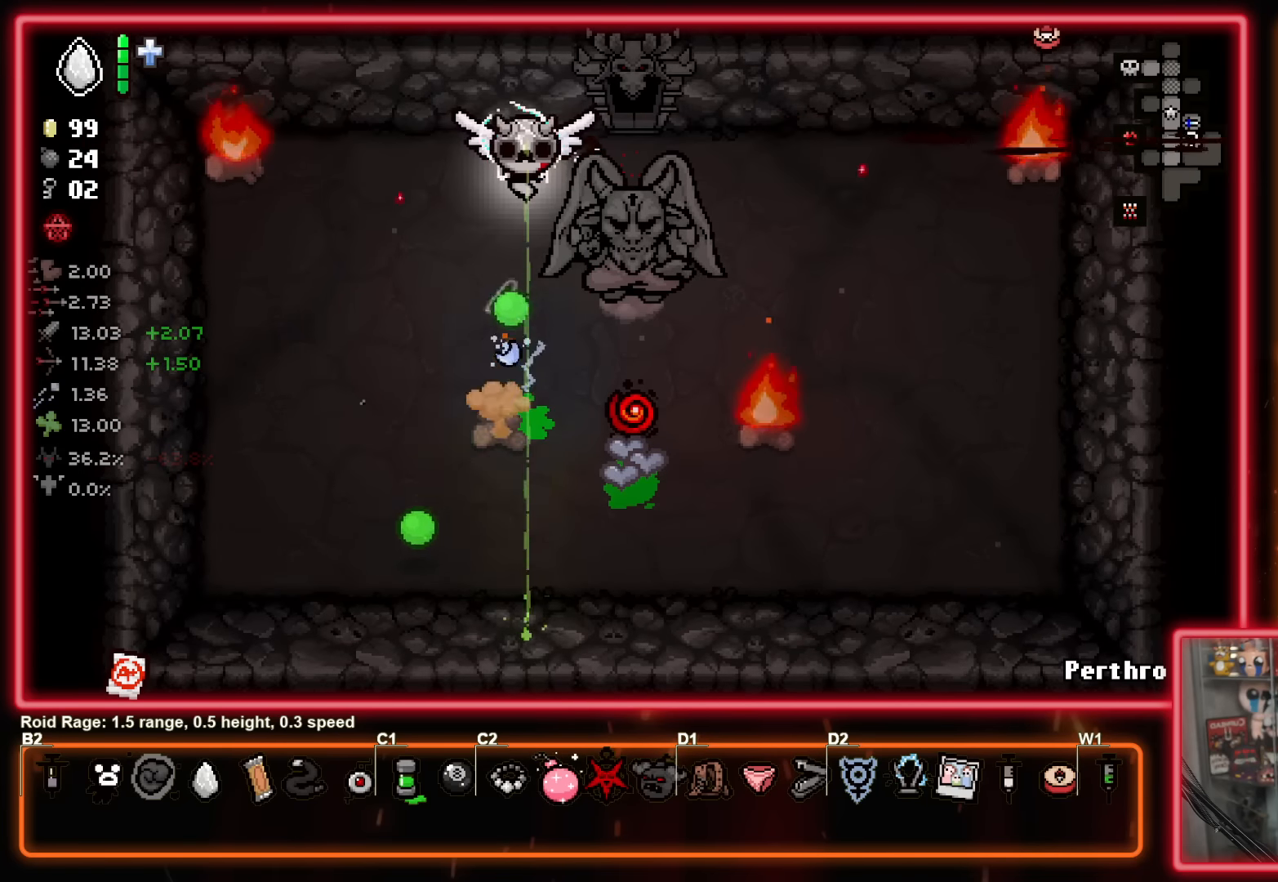
{"buttons": ["X"], "left_stick": "up", "events": [[100, "A", "up"], [100, "left_stick", "left"], [117, "X", "down"], [233, "left_stick", "up"], [333, "left_stick", "down-right"], [383, "left_stick", "down-left"], [500, "left_stick", "up"]]}
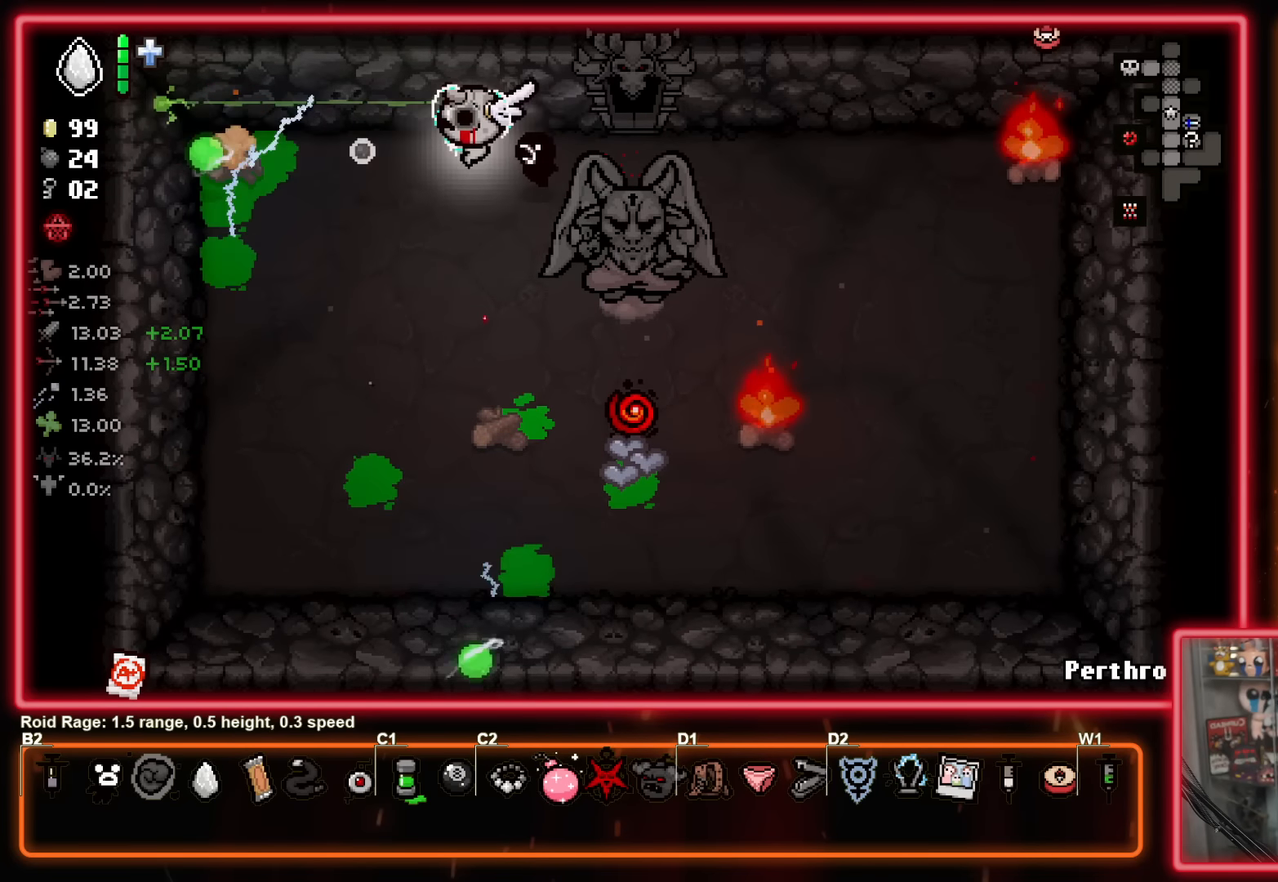
{"buttons": ["B"], "left_stick": "center", "events": [[17, "left_stick", "down-left"], [33, "left_stick", "right"], [100, "X", "up"], [167, "left_stick", "center"], [217, "B", "down"], [217, "left_stick", "left"], [367, "left_stick", "center"]]}
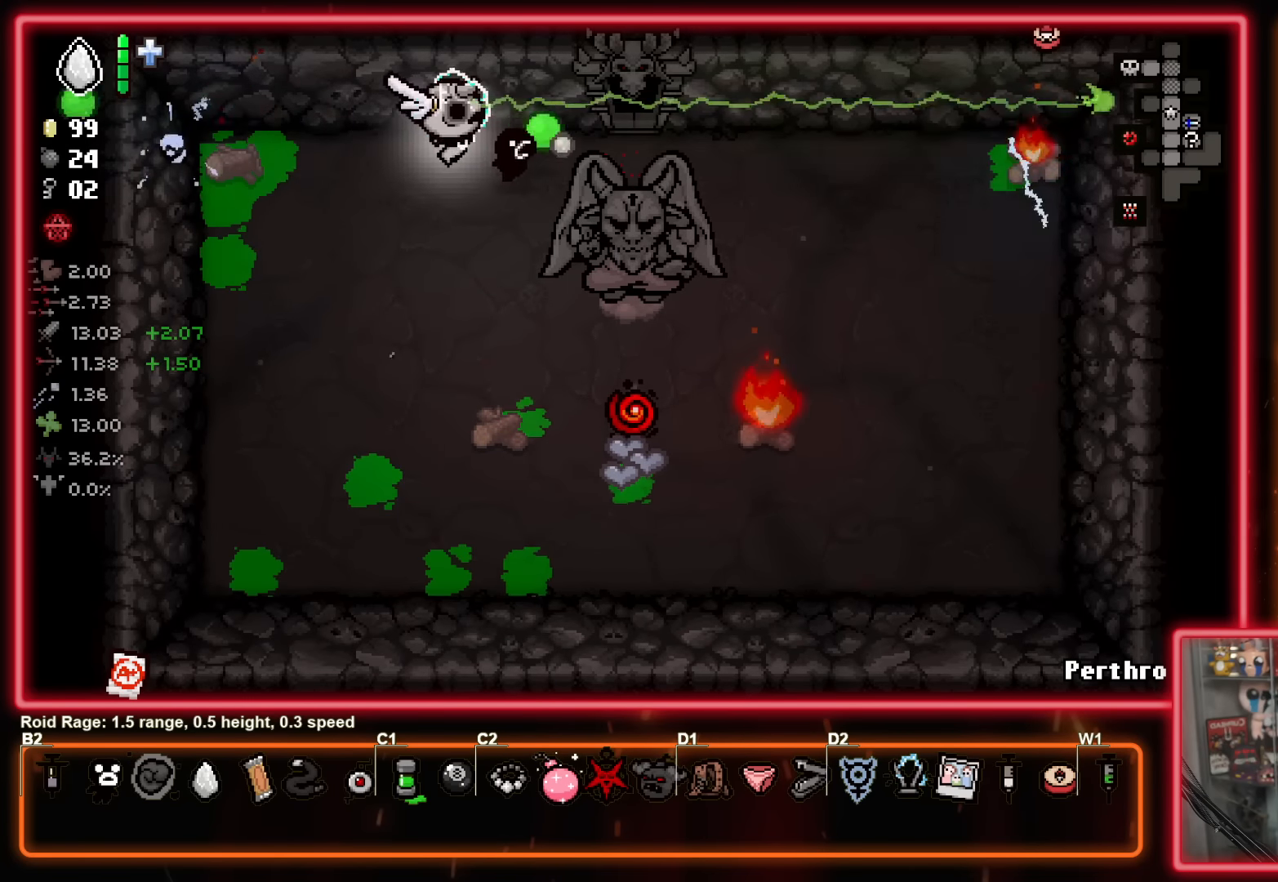
{"buttons": ["B"], "left_stick": "down", "events": [[183, "left_stick", "left"], [317, "left_stick", "down-left"], [433, "left_stick", "down"]]}
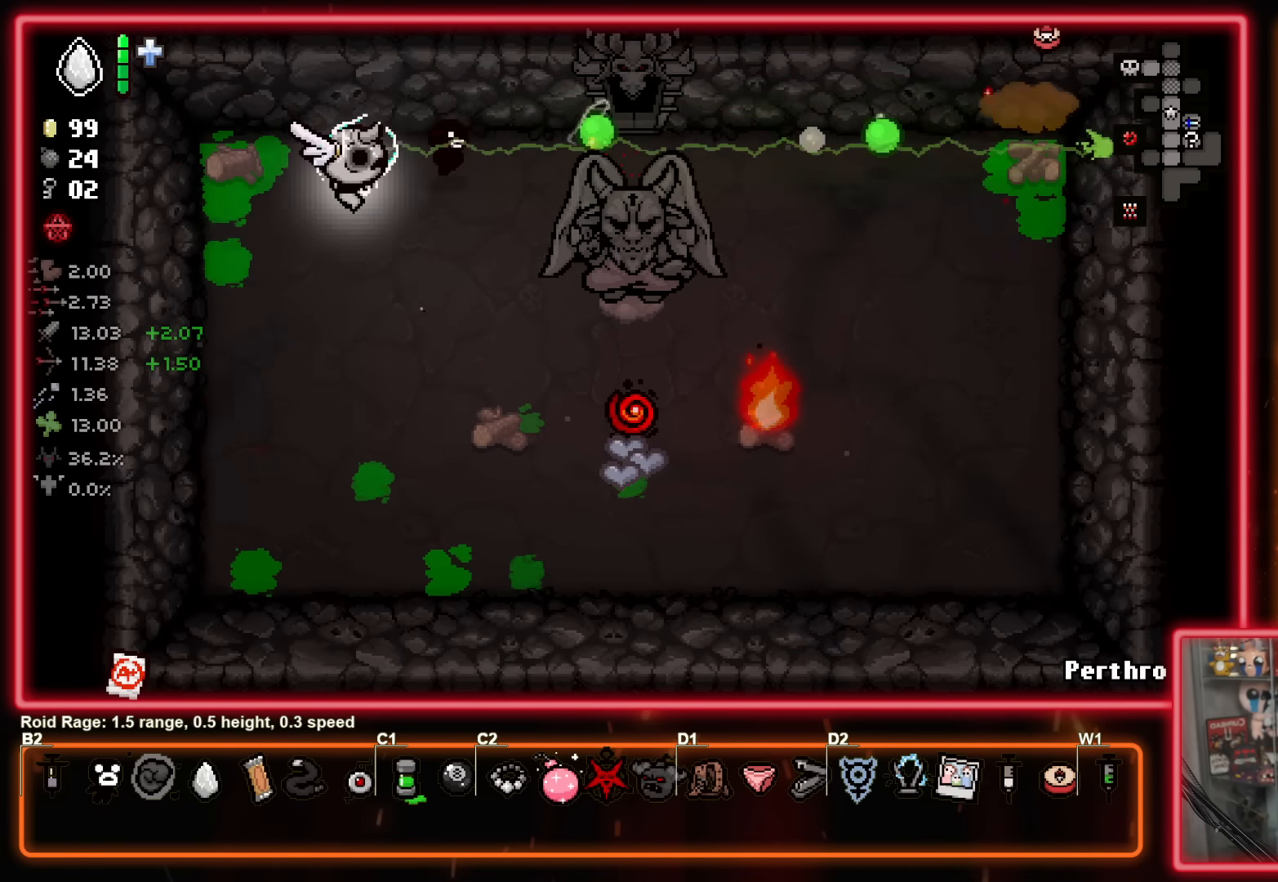
{"buttons": ["B"], "left_stick": "right", "events": [[217, "left_stick", "center"], [300, "left_stick", "left"], [433, "left_stick", "right"]]}
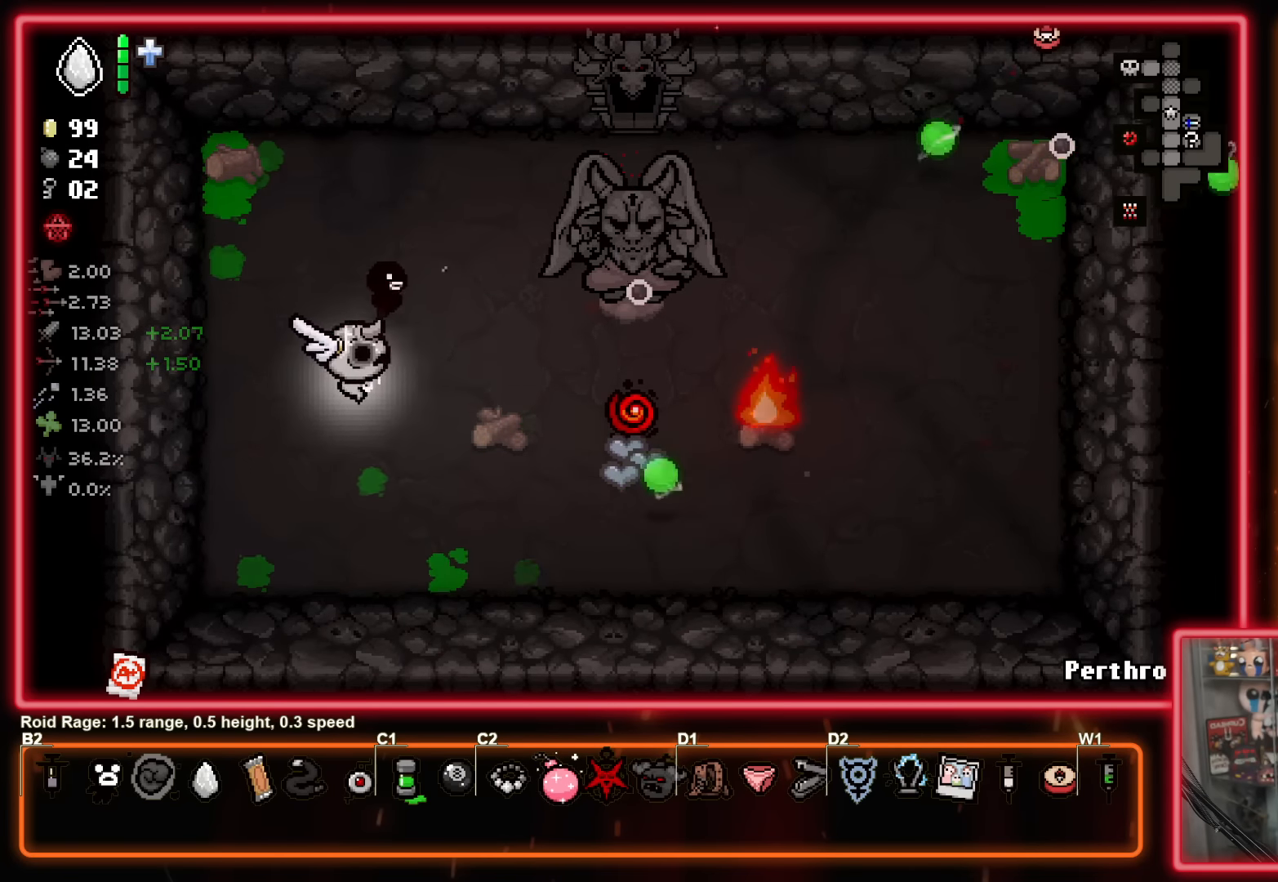
{"buttons": ["B"], "left_stick": "center", "events": [[83, "left_stick", "center"], [167, "left_stick", "left"], [283, "left_stick", "center"], [333, "left_stick", "right"], [450, "left_stick", "center"]]}
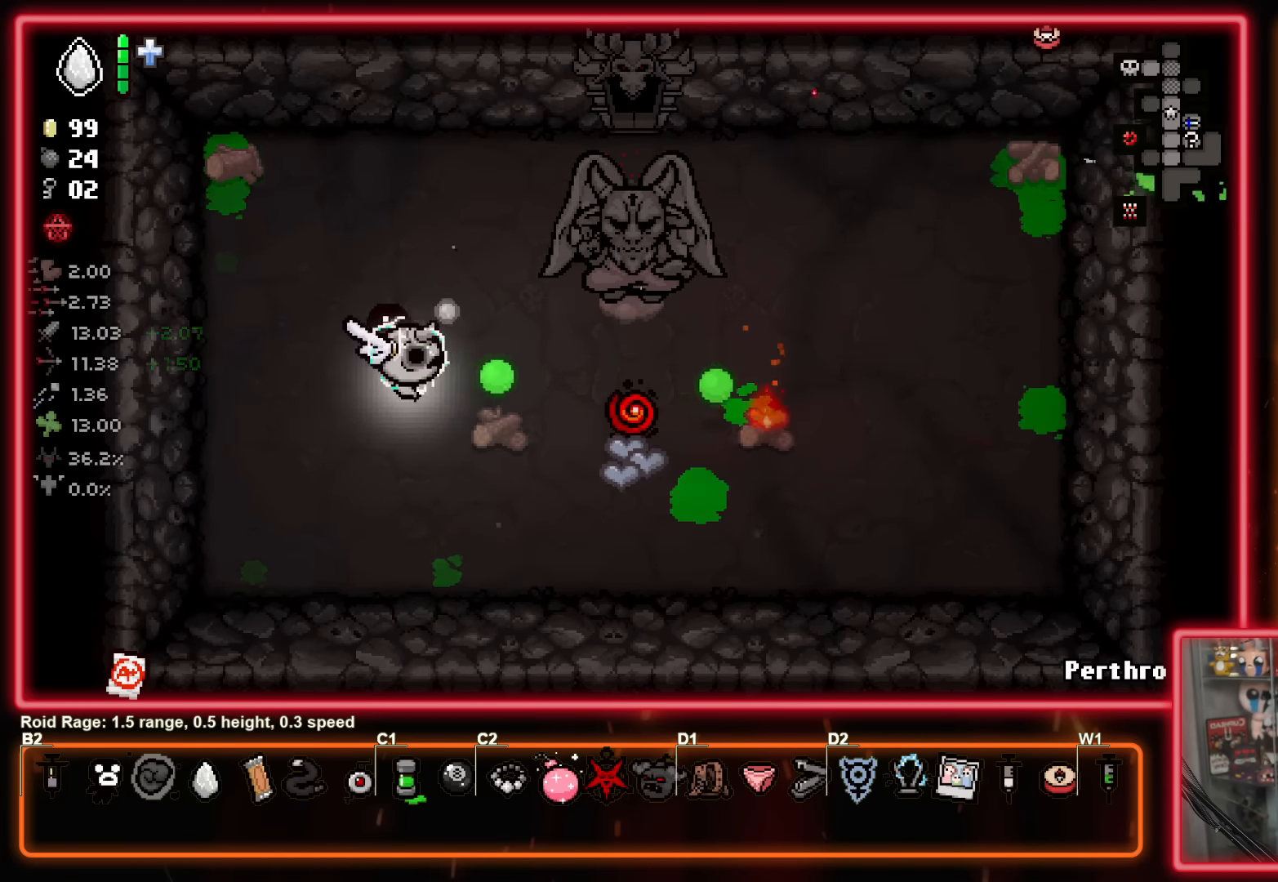
{"buttons": ["B", "L2"], "left_stick": "center", "events": [[67, "left_stick", "left"], [267, "L2", "down"], [267, "left_stick", "center"]]}
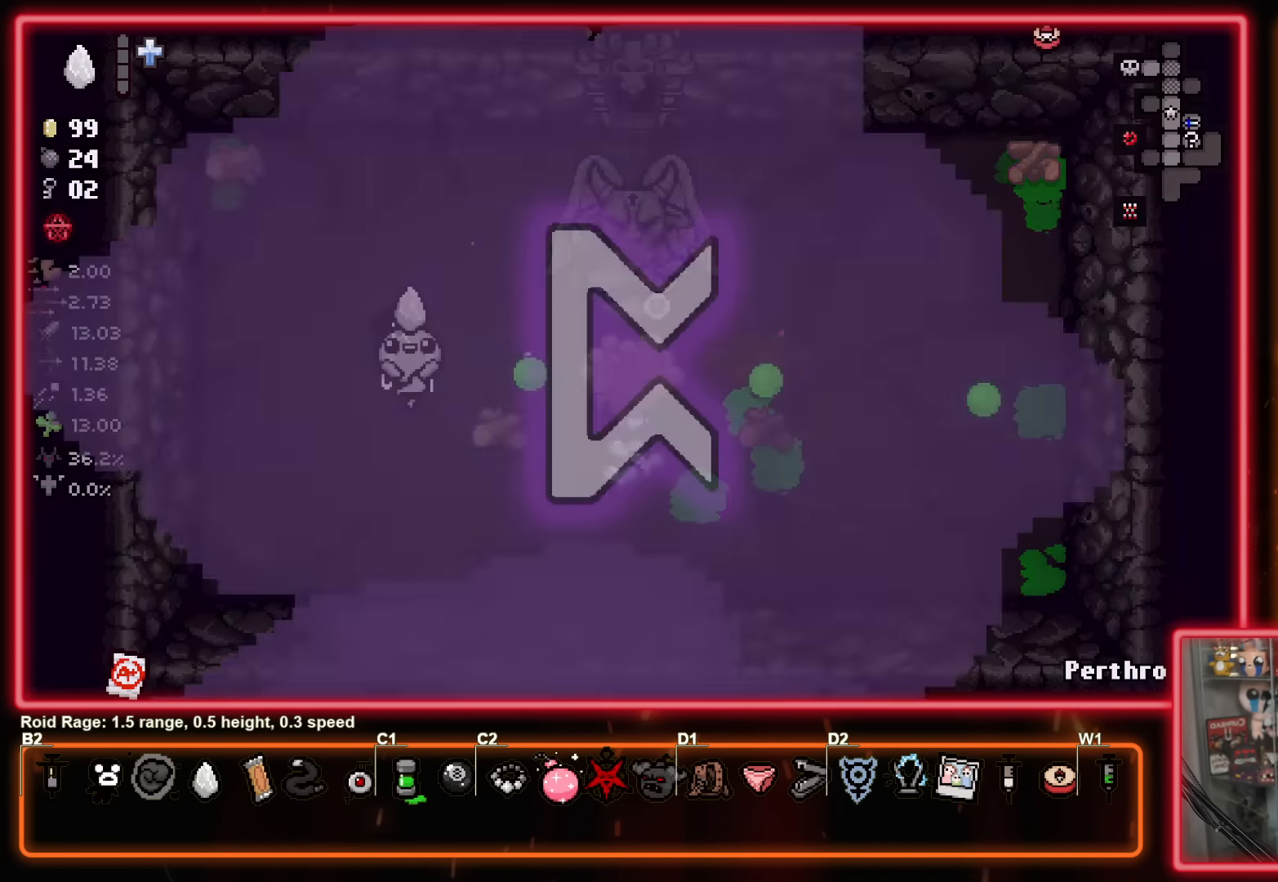
{"buttons": ["B"], "left_stick": "center", "events": [[350, "L2", "up"]]}
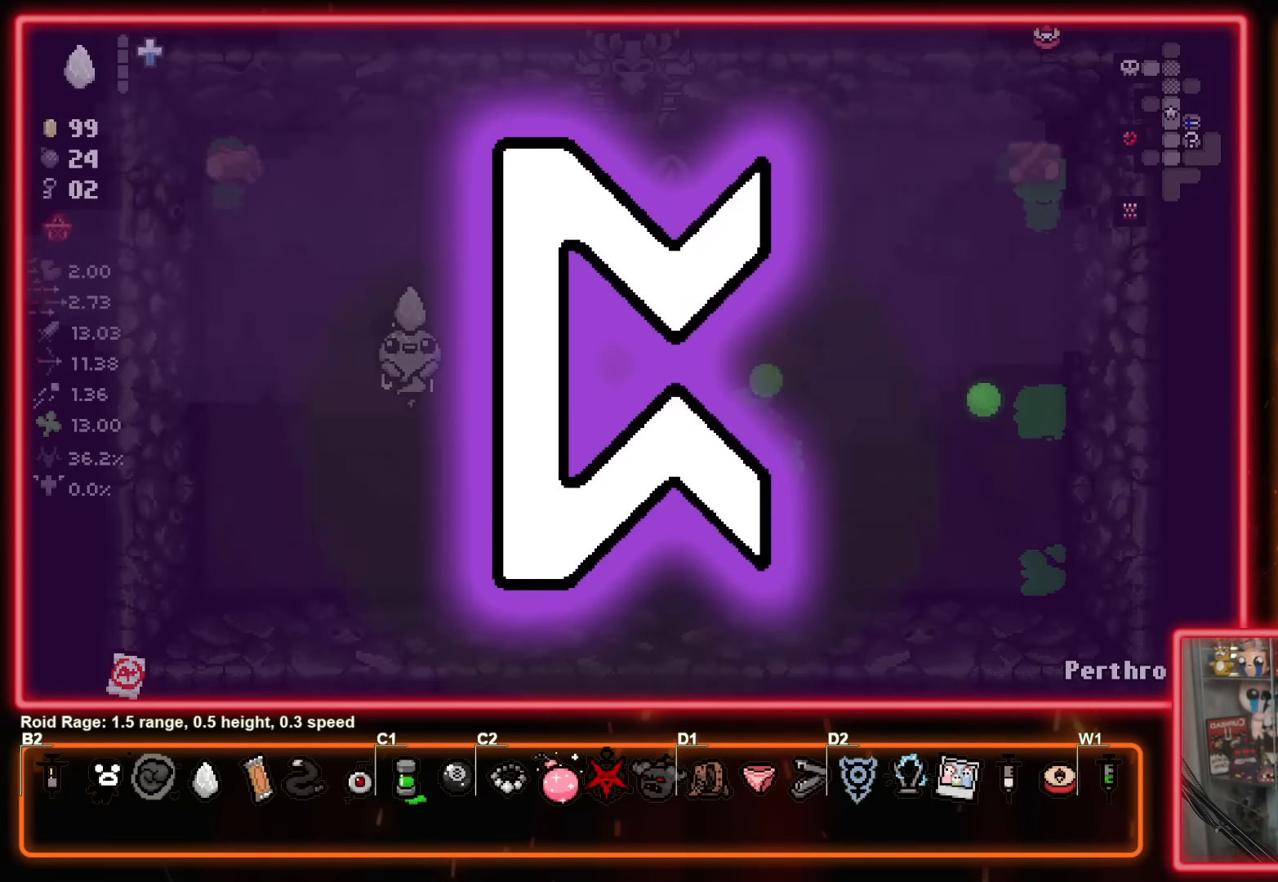
{"buttons": ["B"], "left_stick": "center", "events": []}
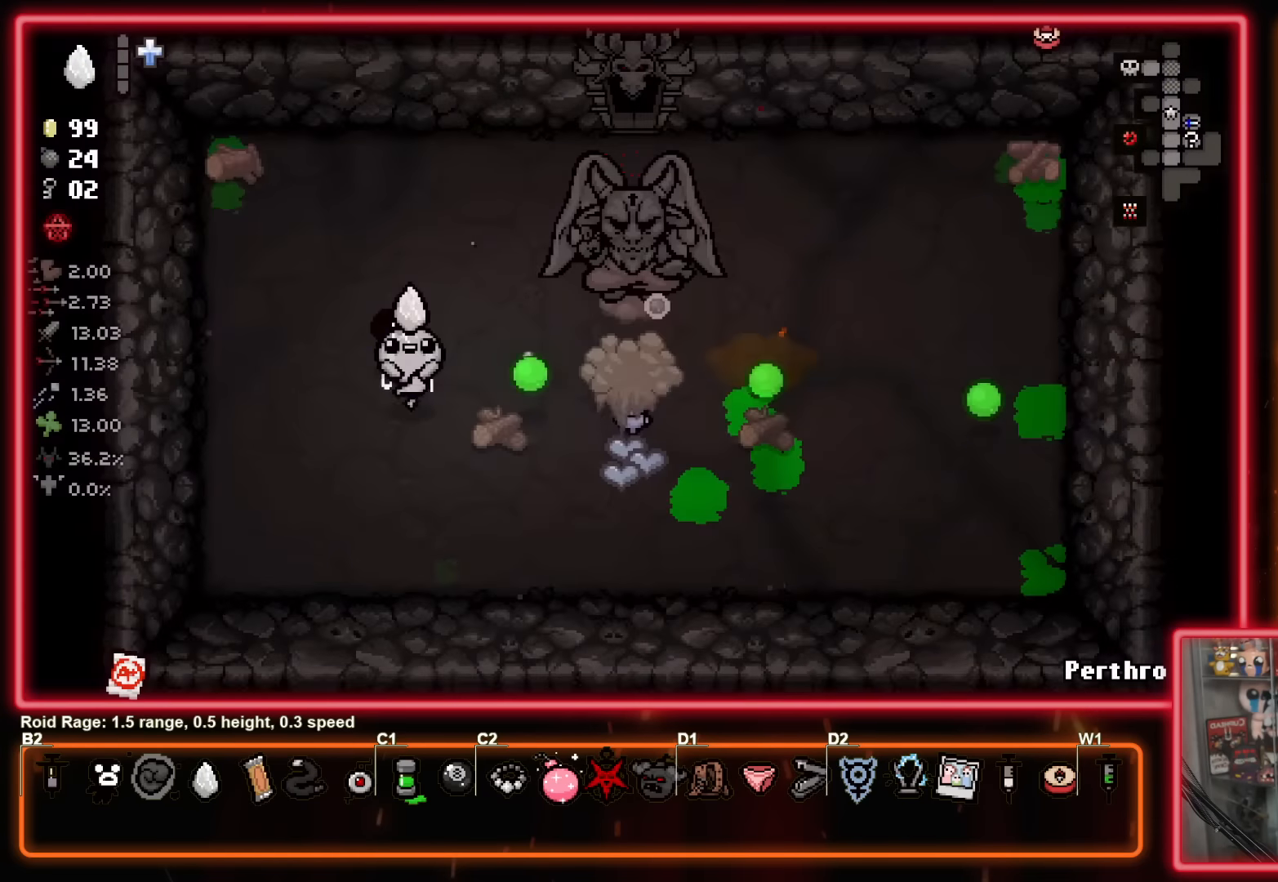
{"buttons": [], "left_stick": "center", "events": [[166, "B", "up"], [216, "left_stick", "right"], [416, "left_stick", "center"]]}
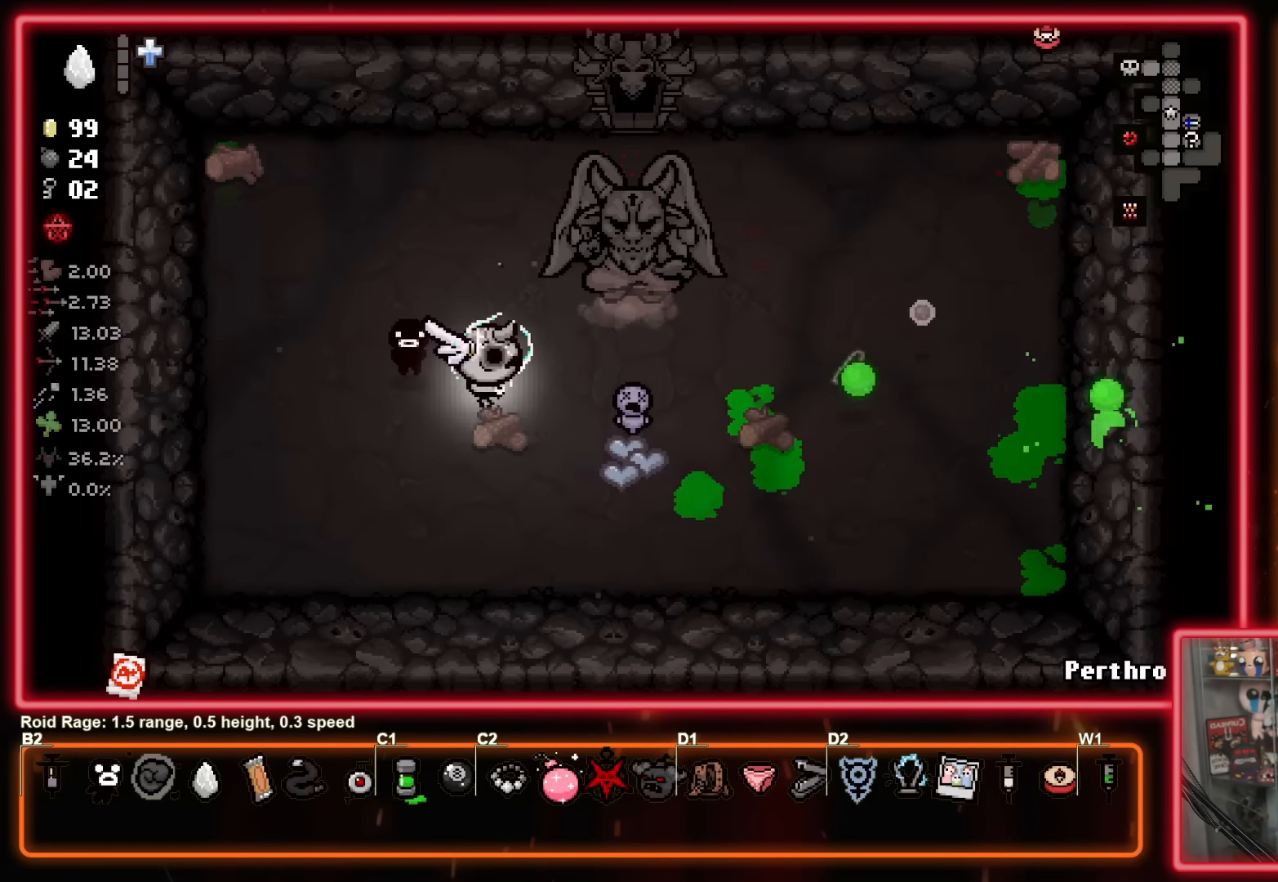
{"buttons": [], "left_stick": "center", "events": []}
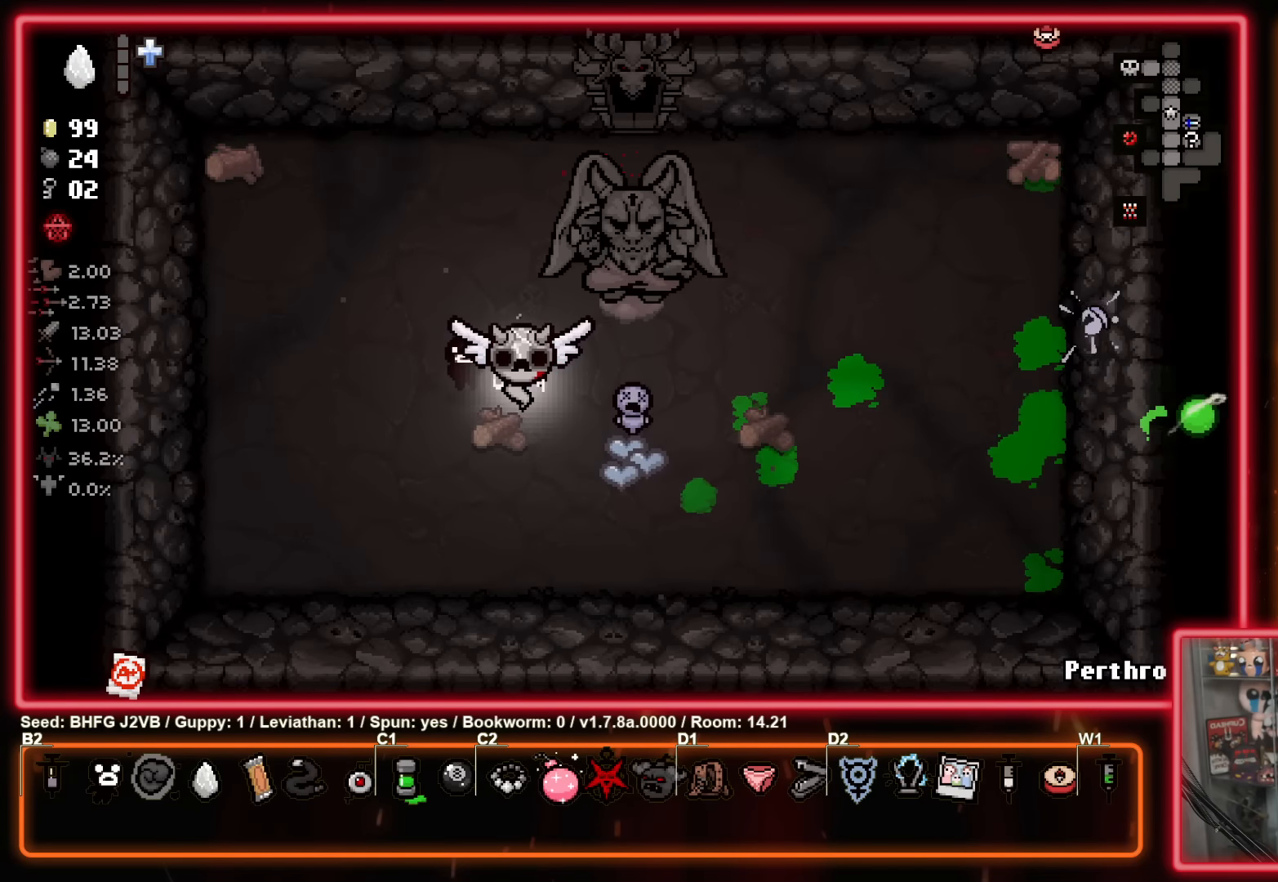
{"buttons": [], "left_stick": "center", "events": []}
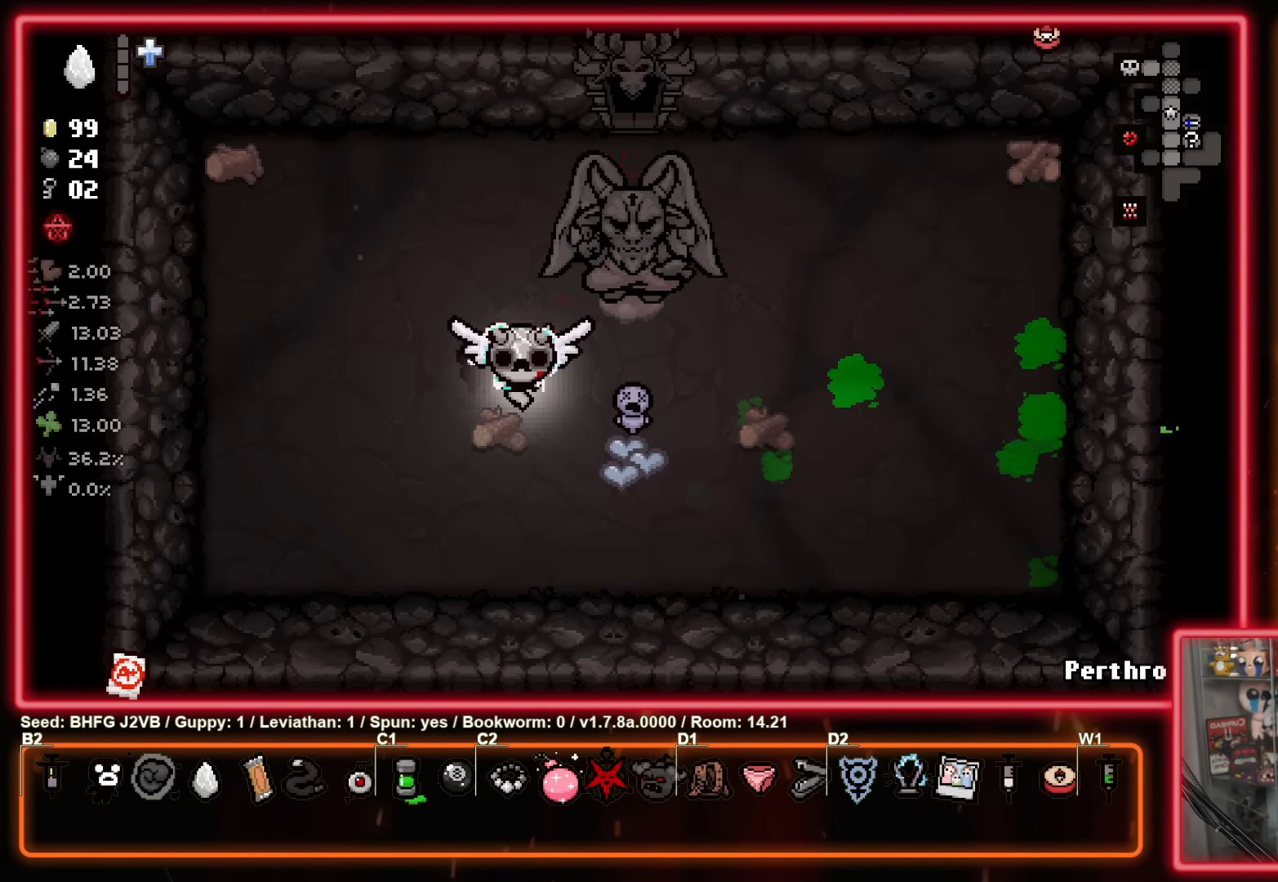
{"buttons": [], "left_stick": "down-left", "events": [[66, "left_stick", "right"], [383, "left_stick", "down-left"]]}
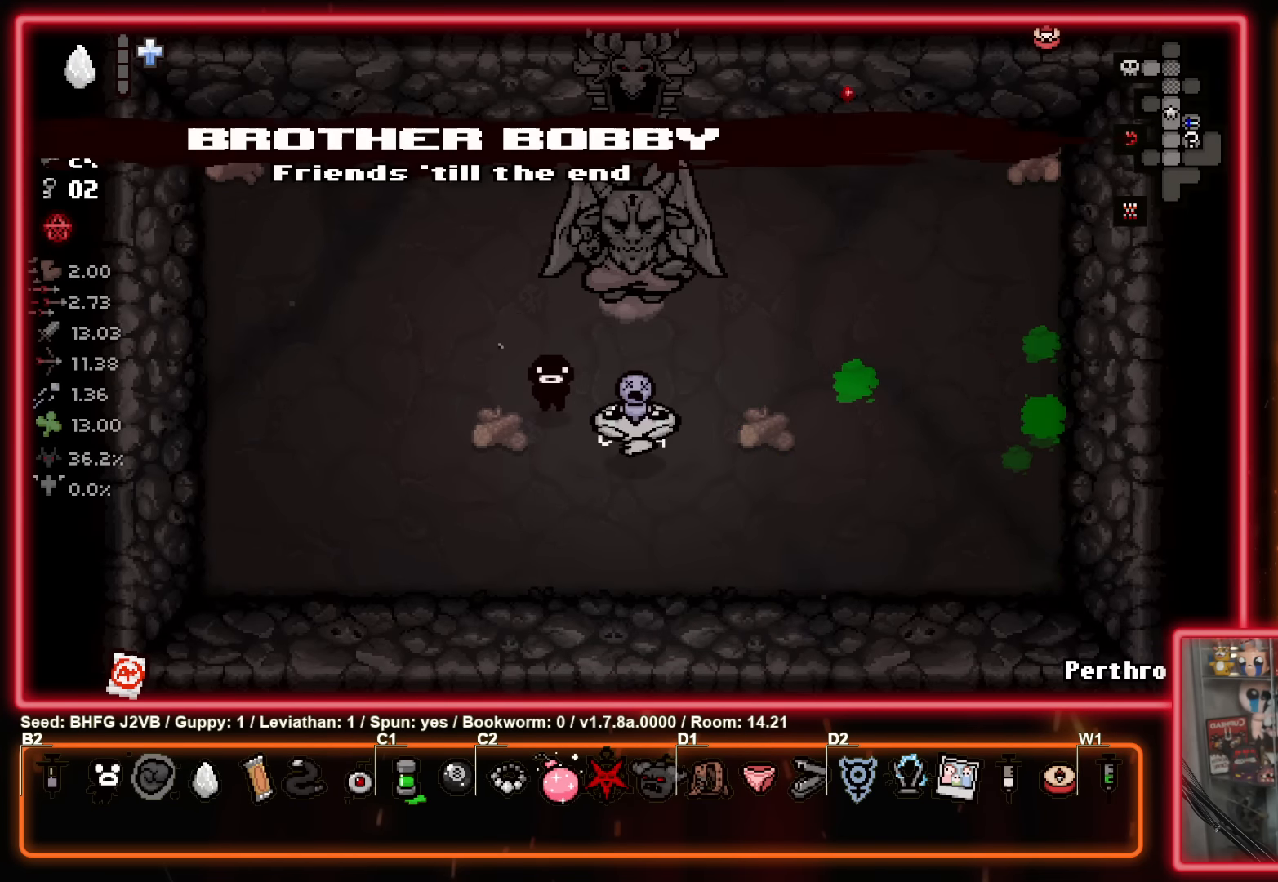
{"buttons": [], "left_stick": "up-right", "events": [[66, "left_stick", "up-left"], [366, "left_stick", "up-right"]]}
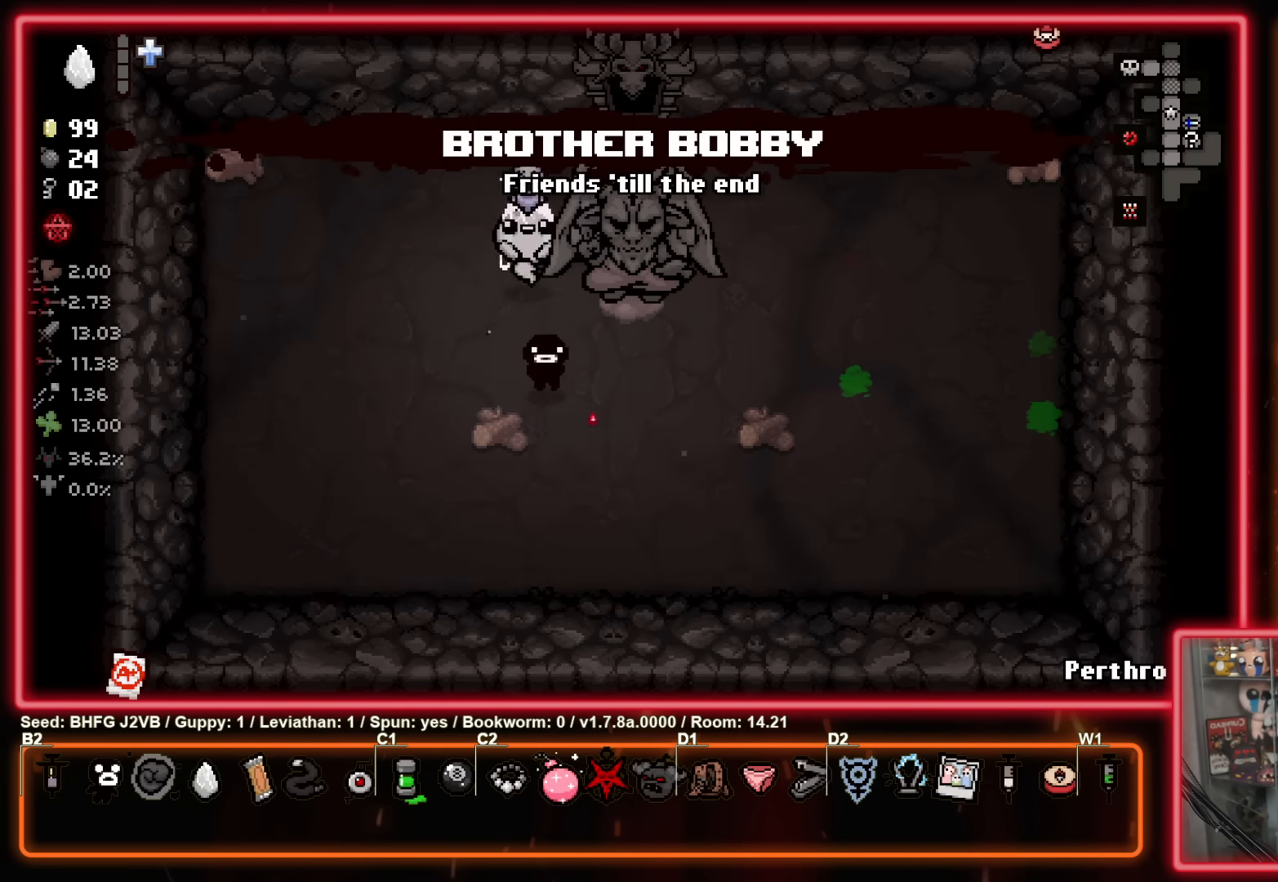
{"buttons": [], "left_stick": "center", "events": [[116, "left_stick", "up"], [466, "left_stick", "center"]]}
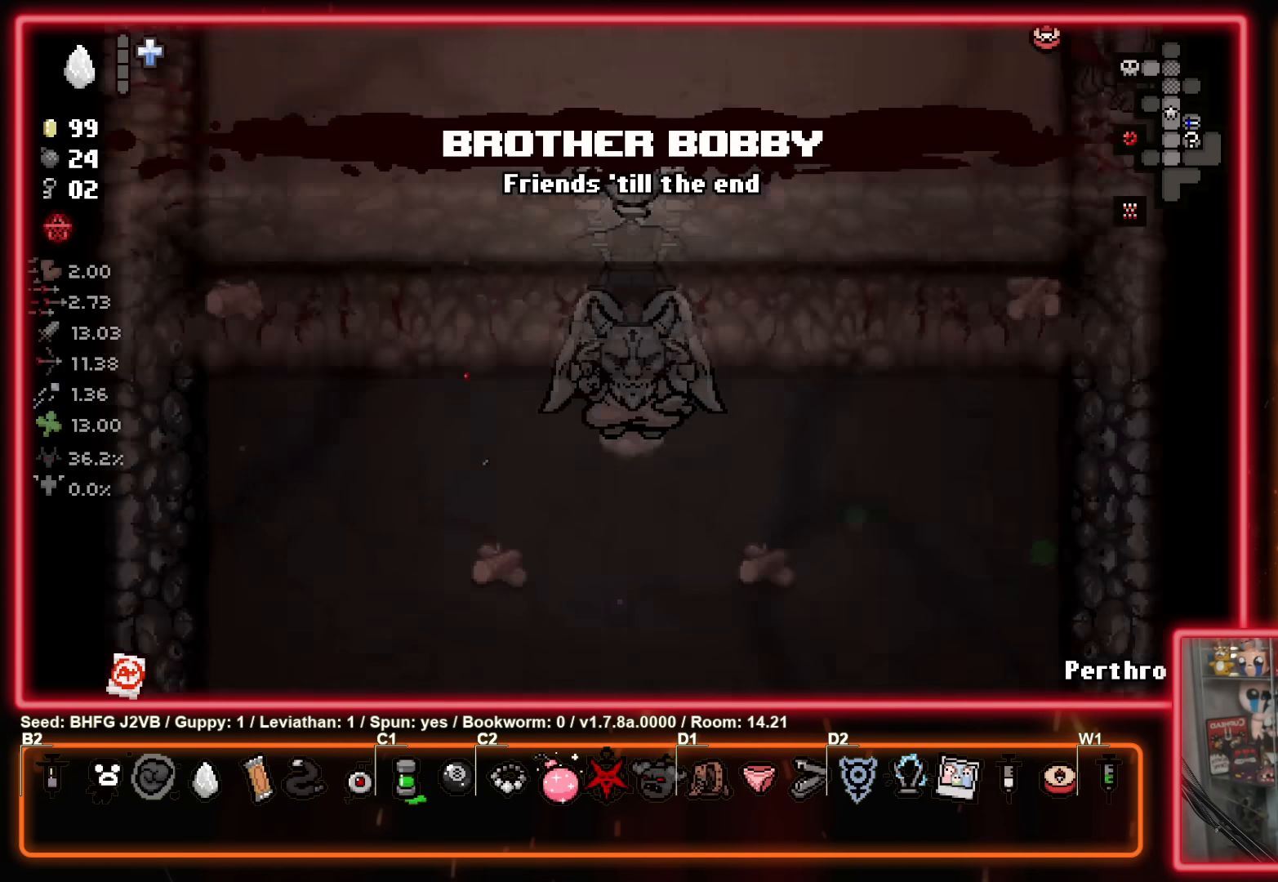
{"buttons": [], "left_stick": "up", "events": [[483, "left_stick", "up"]]}
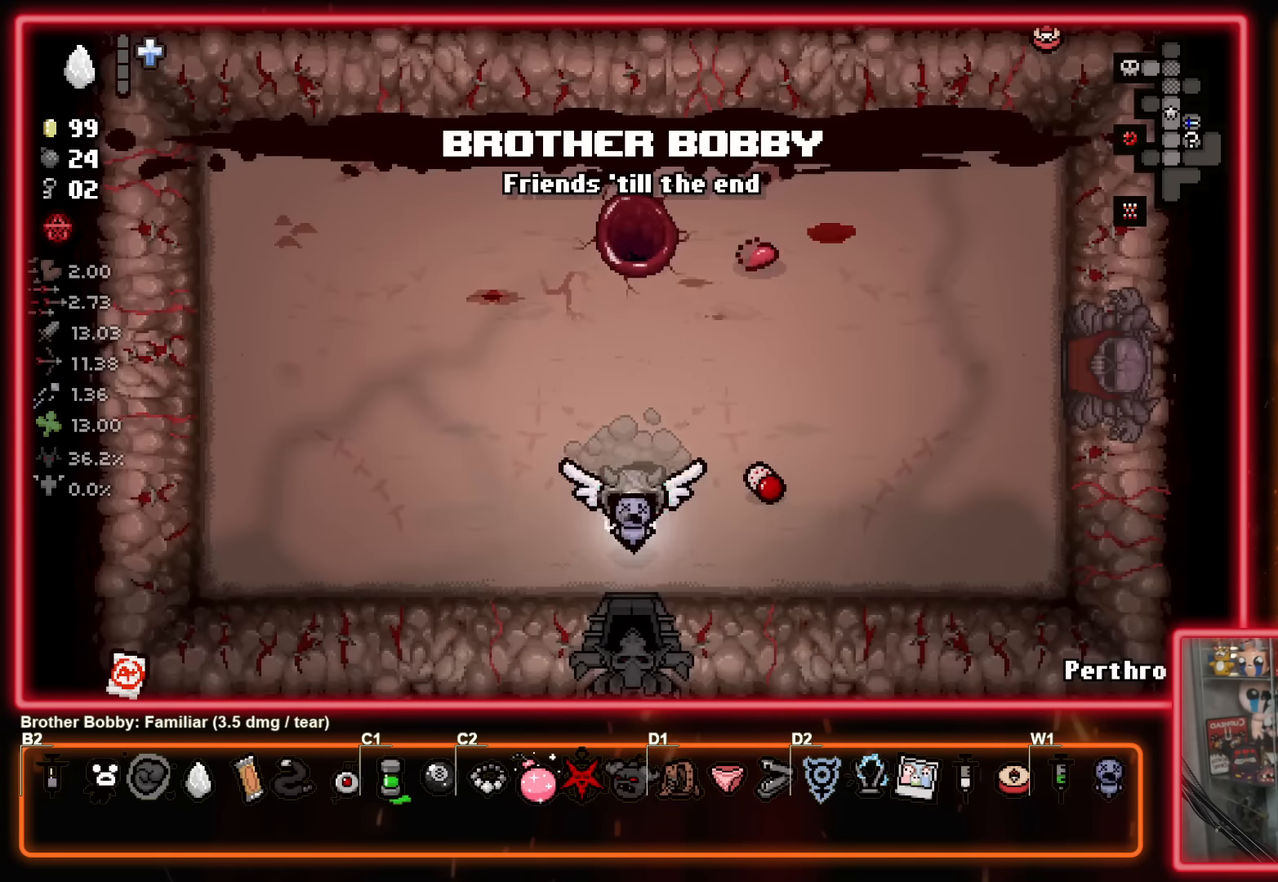
{"buttons": [], "left_stick": "up", "events": []}
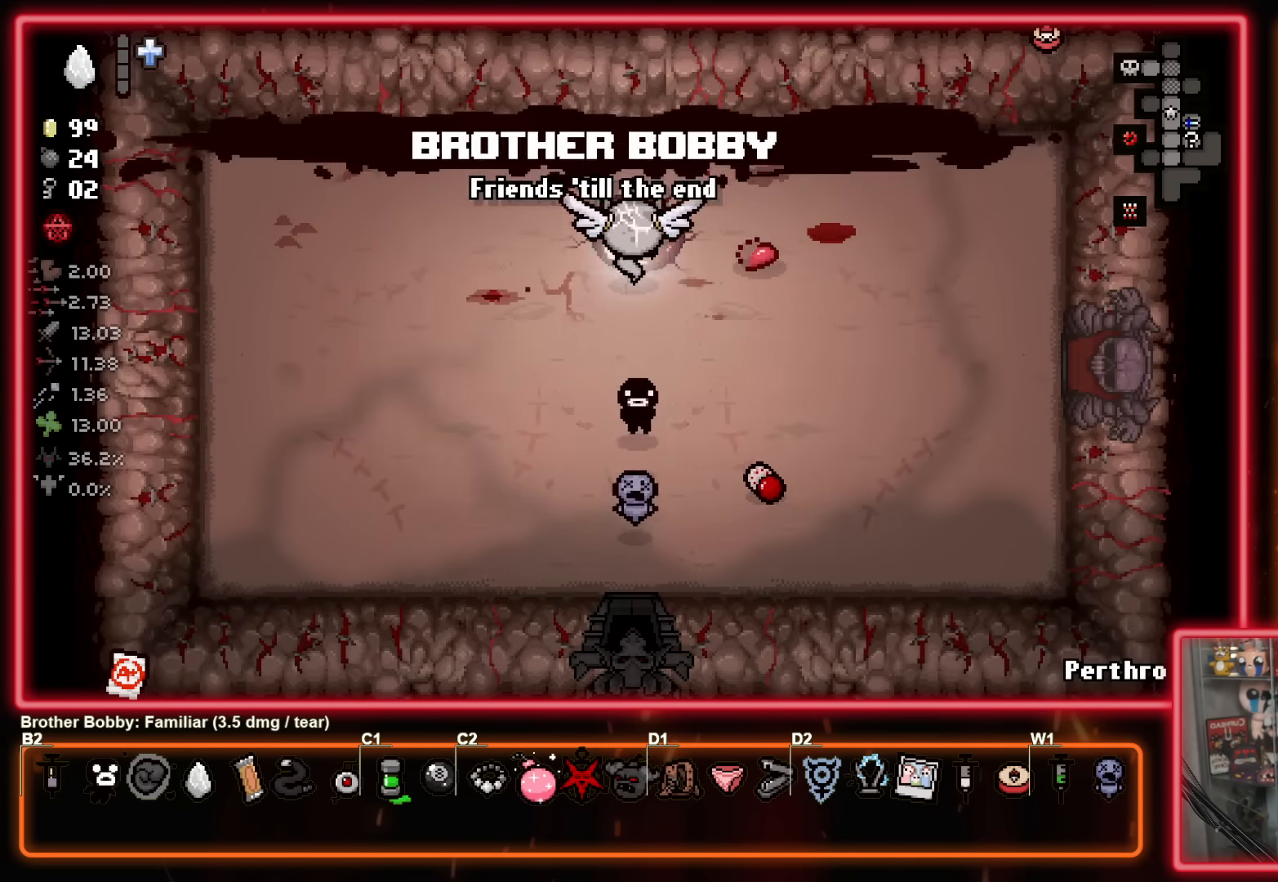
{"buttons": [], "left_stick": "center", "events": [[466, "left_stick", "center"]]}
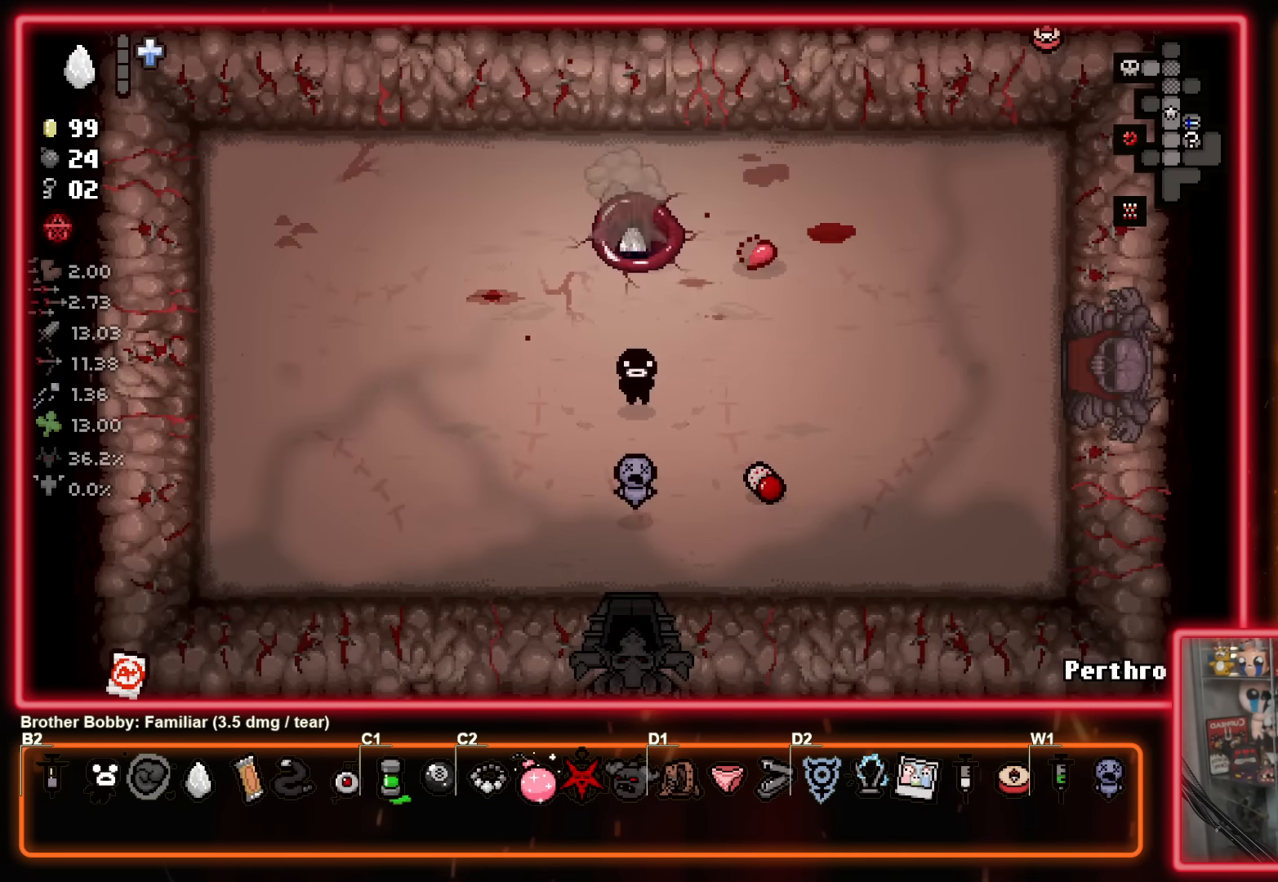
{"buttons": [], "left_stick": "center", "events": []}
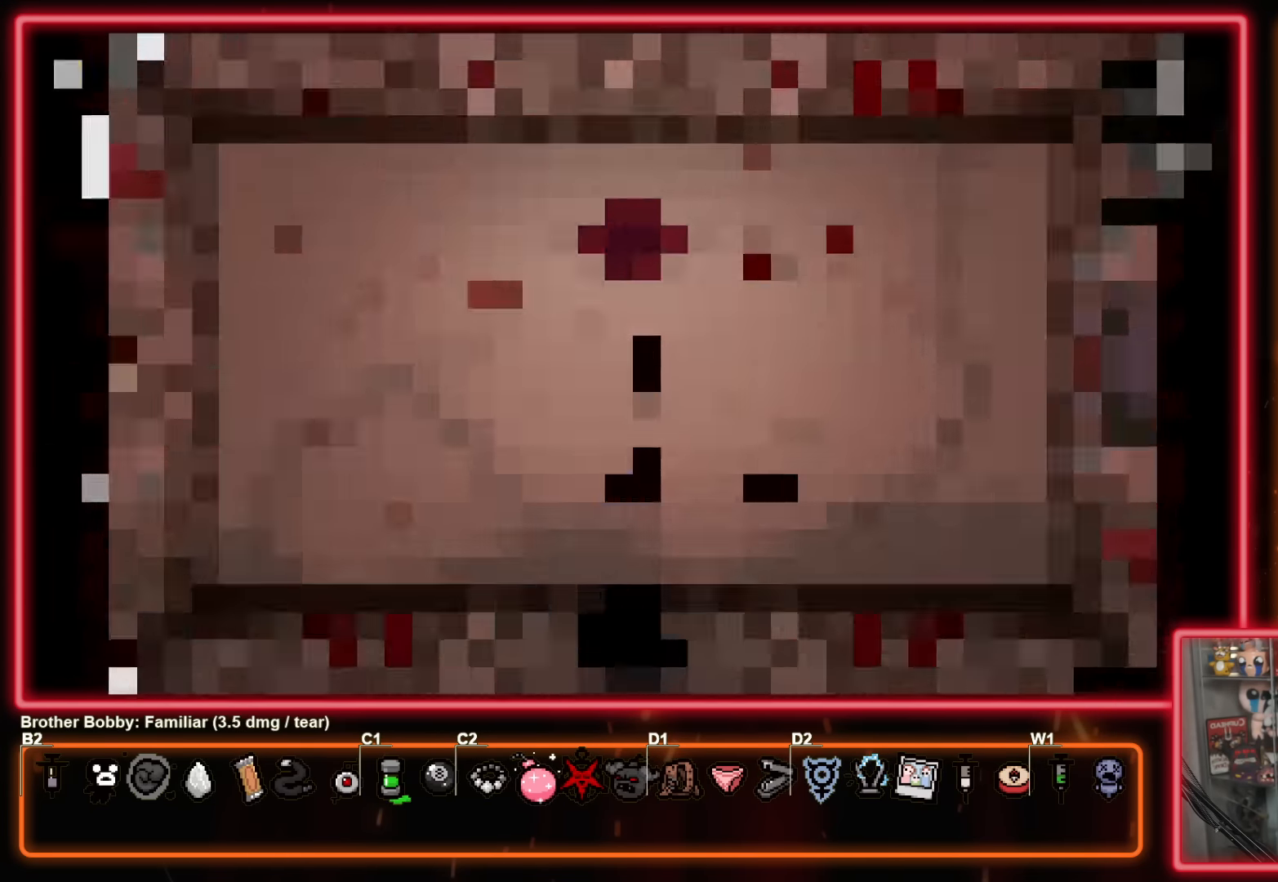
{"buttons": [], "left_stick": "center", "events": []}